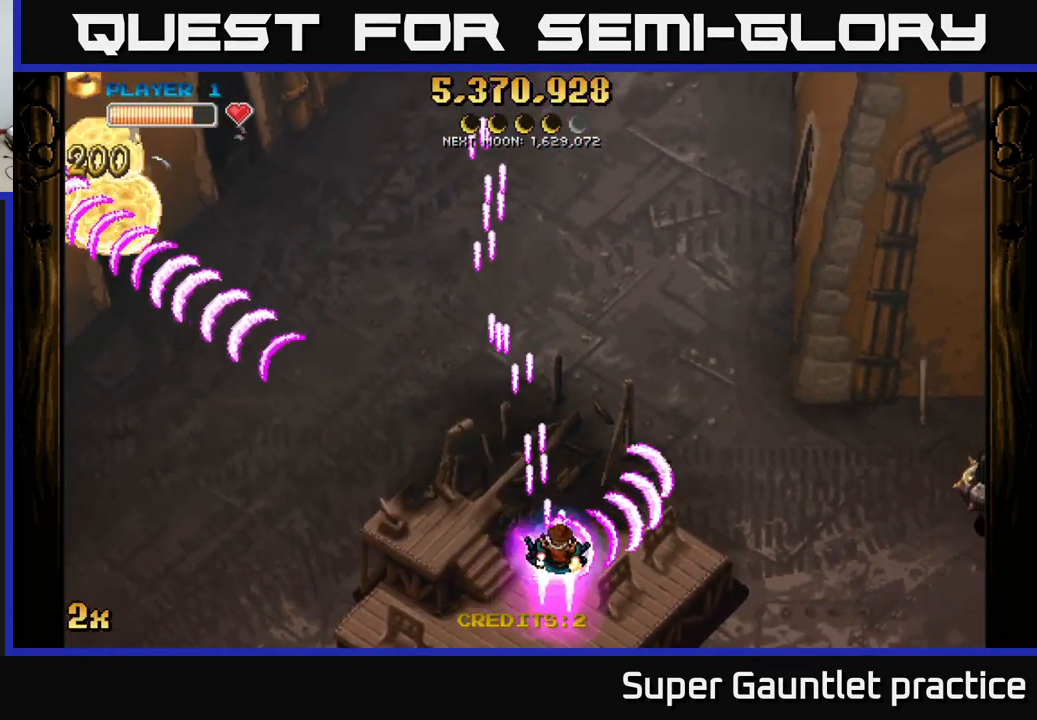
Gameplay with a controller (Xbox layout); each line is a JSON object with the inputs held at the frame after it. "events" lists button and stick changes between this image and that frame as [ms after this image, input, new state], when the widget could be followed in between. Not read: right_stick.
{"buttons": ["A"], "left_stick": "right", "events": [[117, "X", "up"]]}
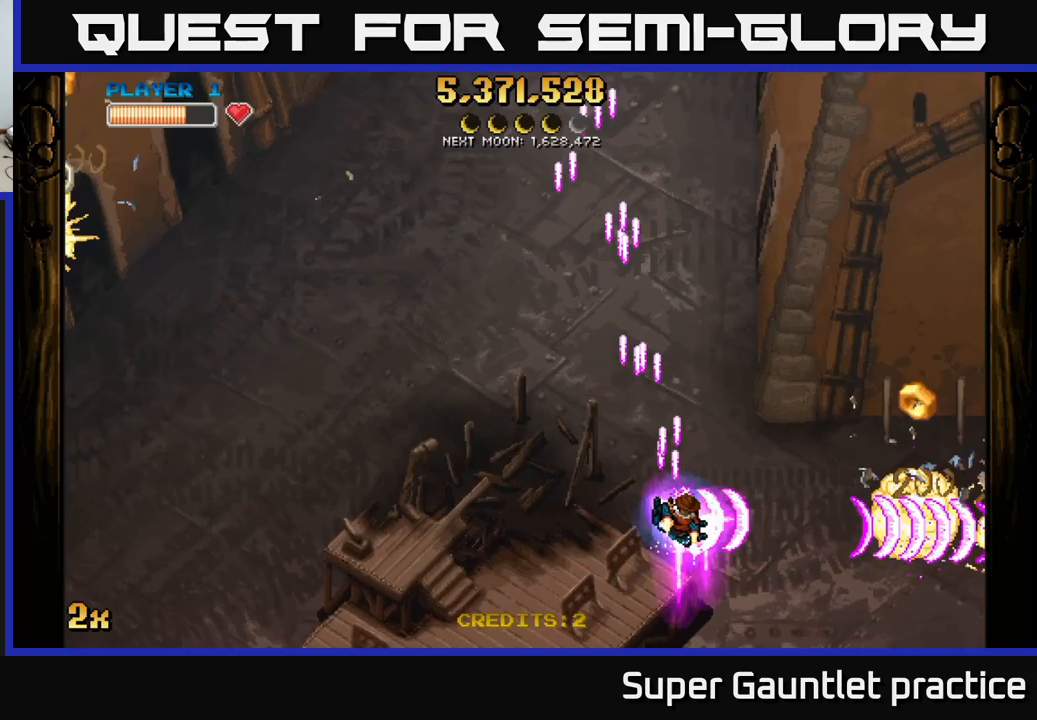
{"buttons": ["A"], "left_stick": "right", "events": []}
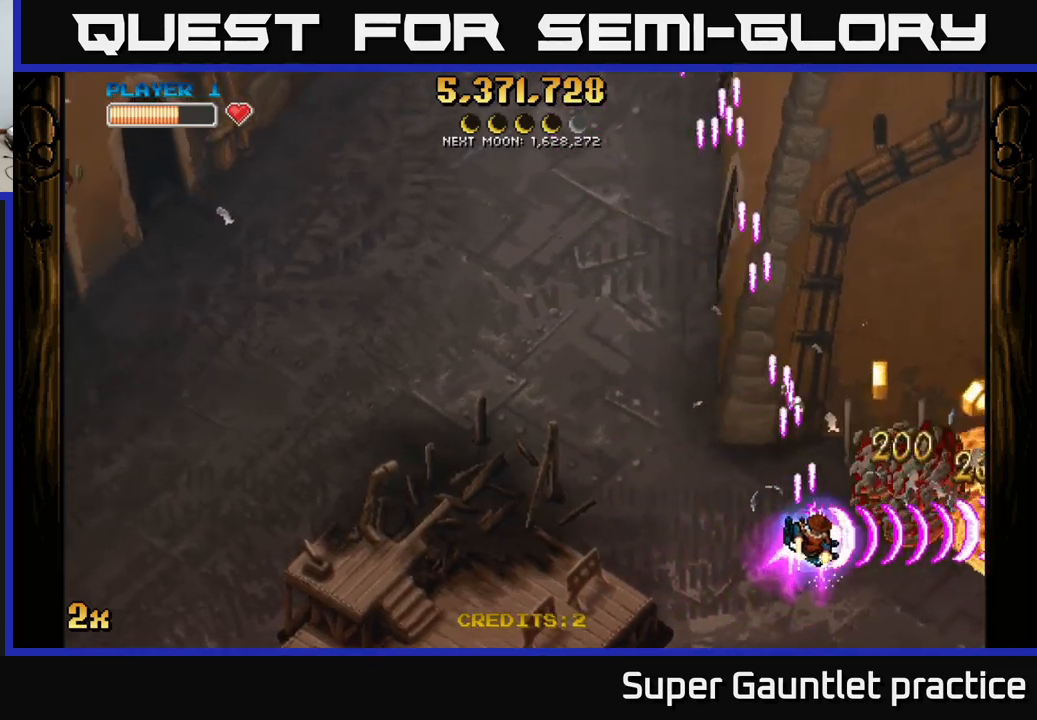
{"buttons": ["A"], "left_stick": "right", "events": [[284, "left_stick", "up-right"], [450, "left_stick", "right"]]}
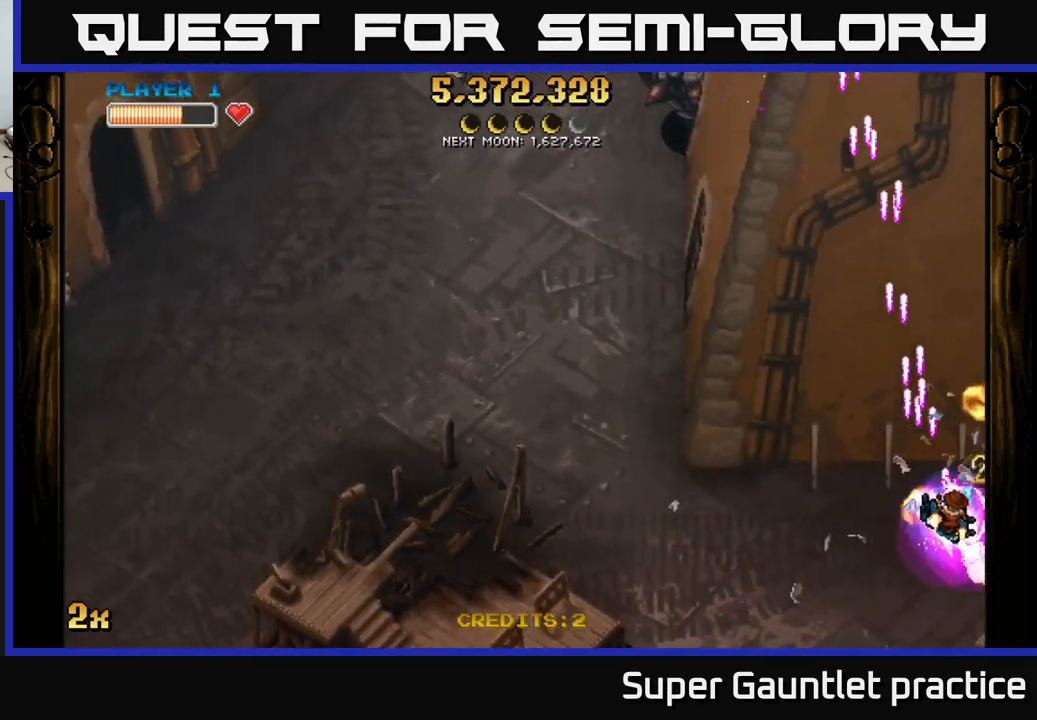
{"buttons": ["A"], "left_stick": "up-left", "events": [[167, "left_stick", "up-left"], [317, "X", "down"], [450, "X", "up"]]}
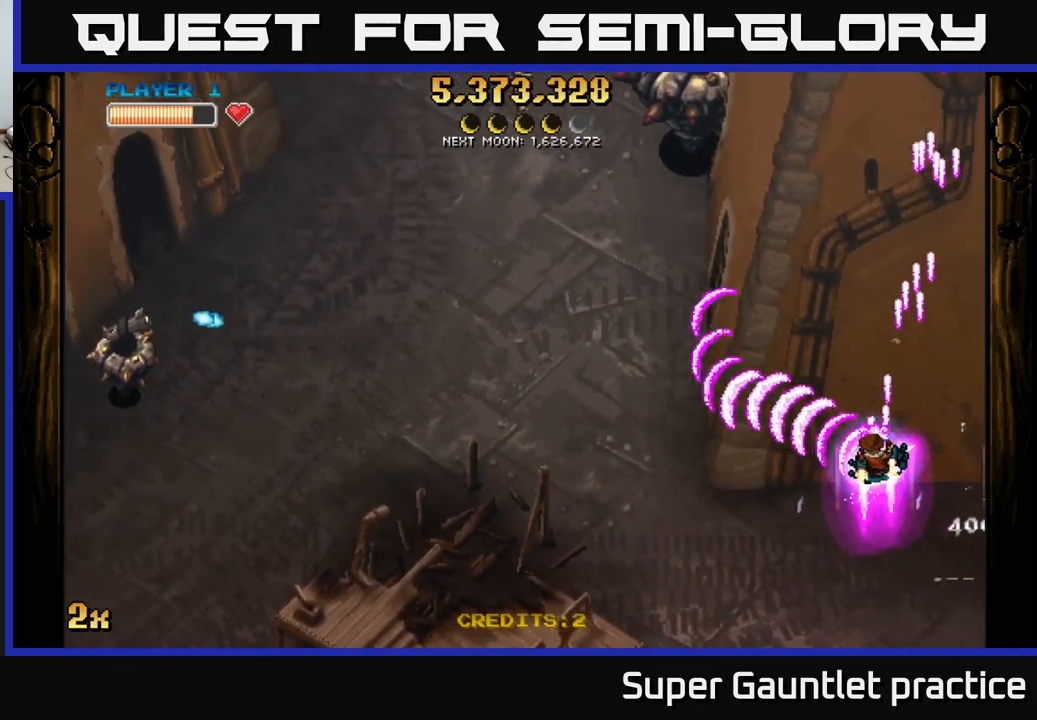
{"buttons": ["A"], "left_stick": "down-left", "events": [[67, "left_stick", "down-left"]]}
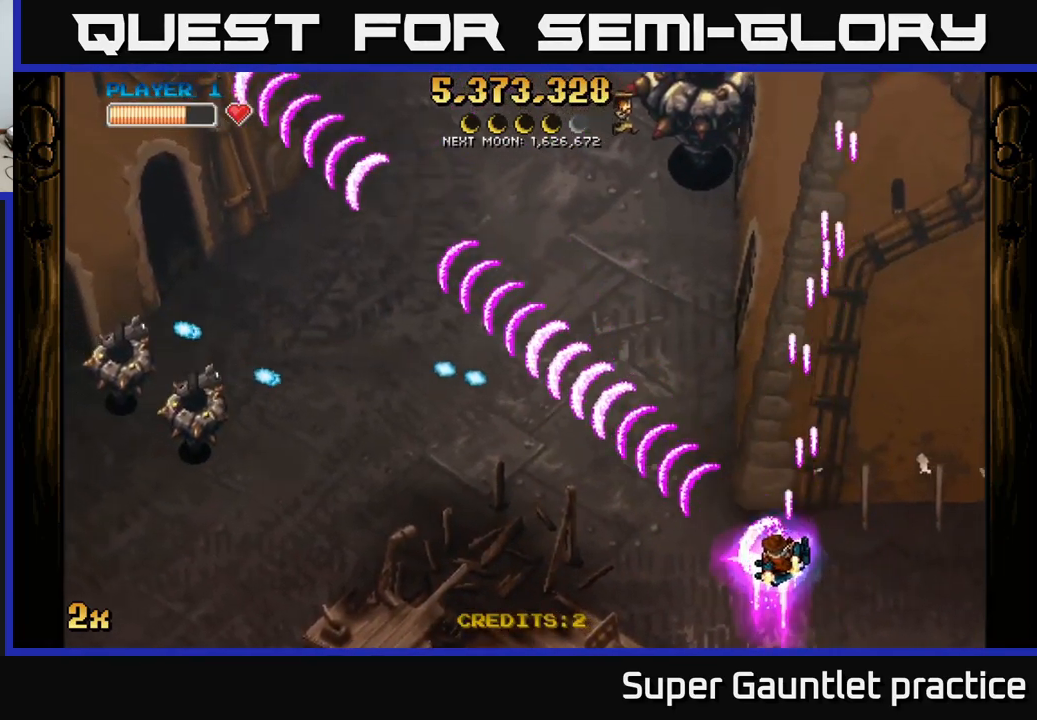
{"buttons": ["A"], "left_stick": "left", "events": [[50, "left_stick", "left"]]}
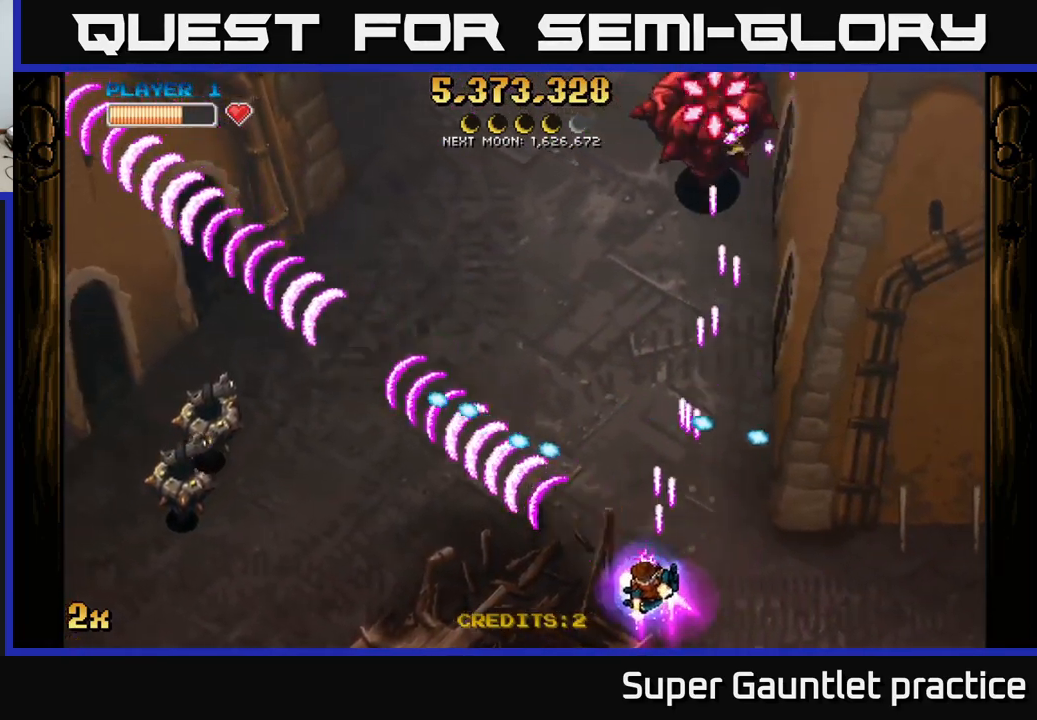
{"buttons": ["A"], "left_stick": "left", "events": [[384, "X", "down"], [500, "X", "up"]]}
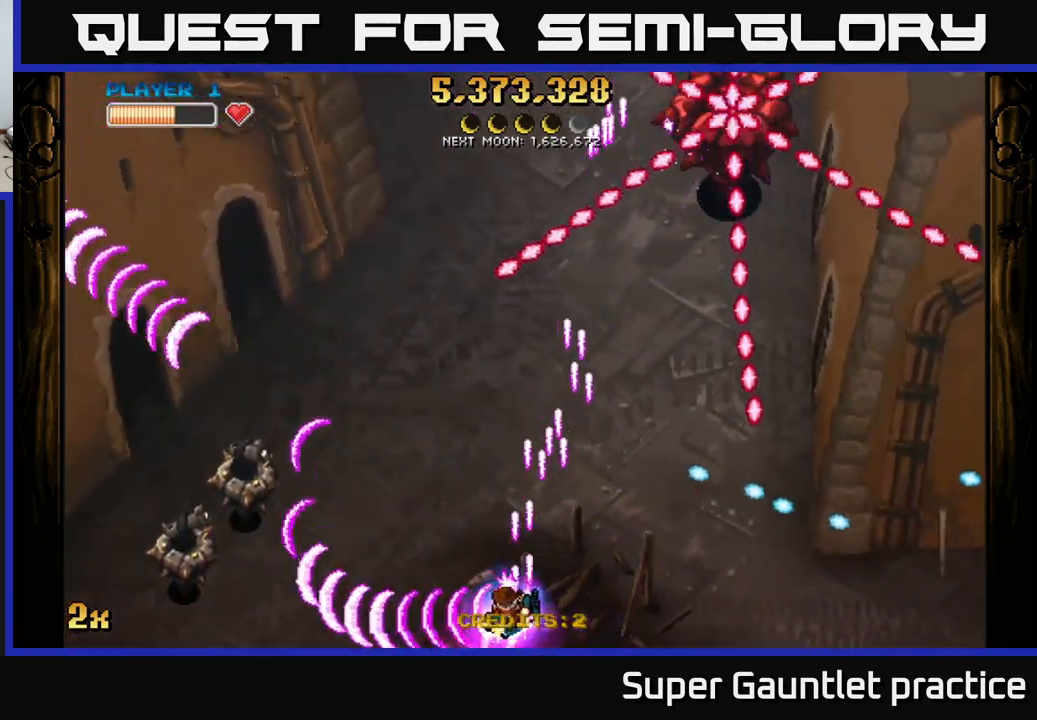
{"buttons": ["A"], "left_stick": "left", "events": [[350, "X", "down"], [467, "X", "up"]]}
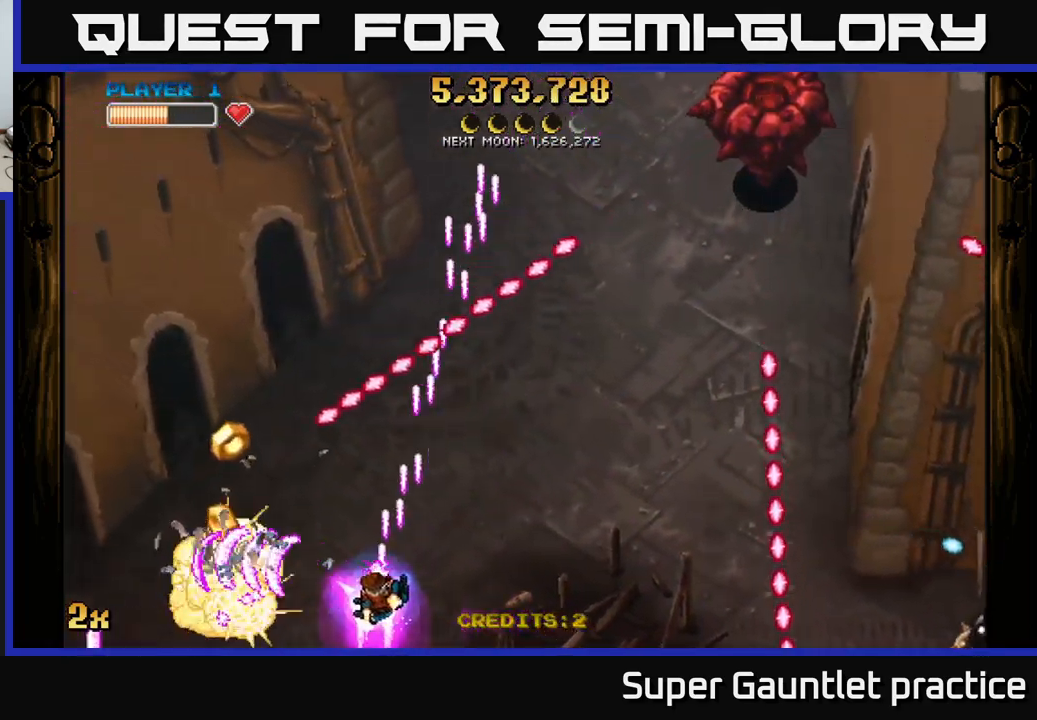
{"buttons": ["A"], "left_stick": "up-right", "events": [[267, "X", "down"], [267, "left_stick", "up-right"], [450, "X", "up"]]}
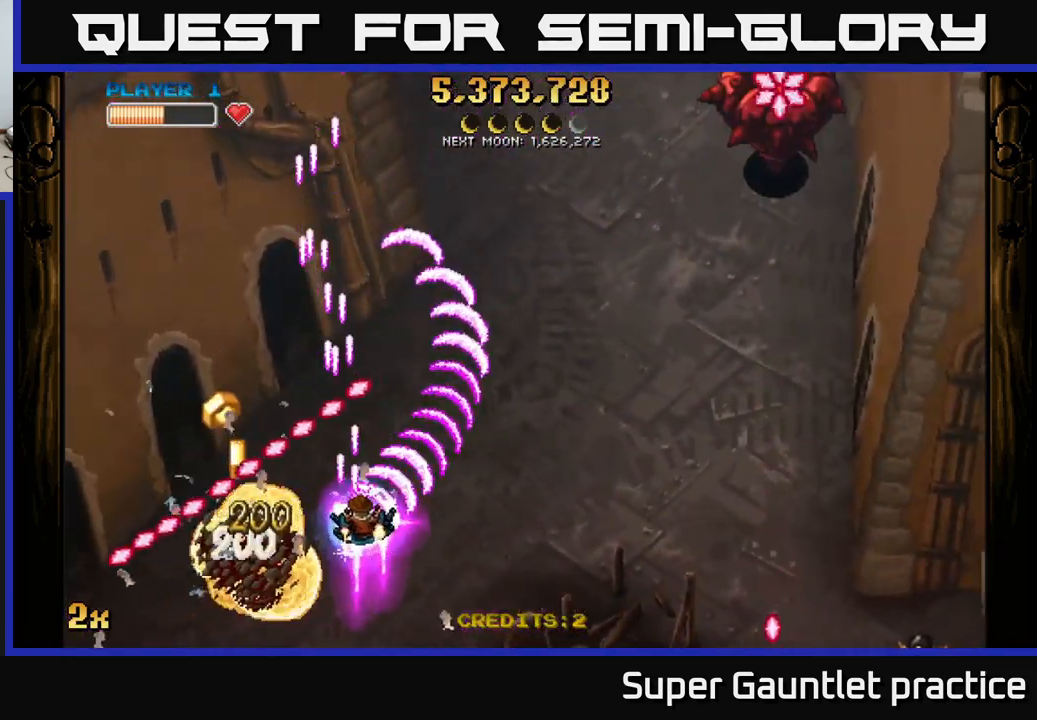
{"buttons": ["A"], "left_stick": "down-right", "events": [[117, "left_stick", "left"], [234, "left_stick", "down"], [367, "left_stick", "down-right"]]}
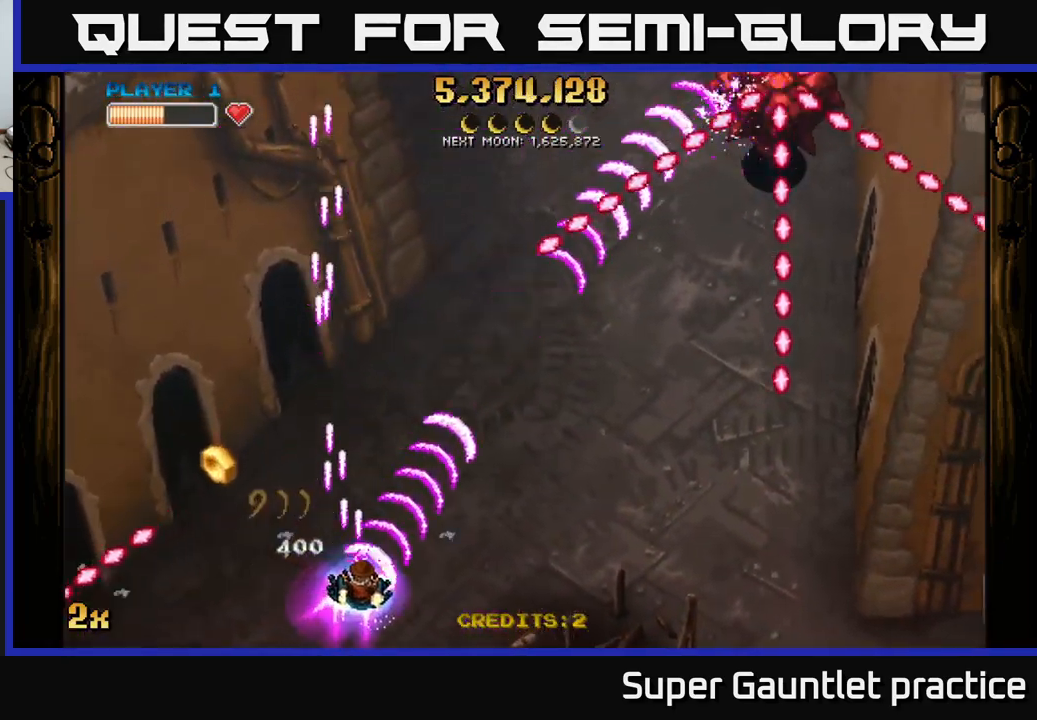
{"buttons": ["A"], "left_stick": "down-left", "events": [[117, "left_stick", "left"], [267, "X", "down"], [284, "left_stick", "up-left"], [400, "X", "up"], [484, "left_stick", "down-left"]]}
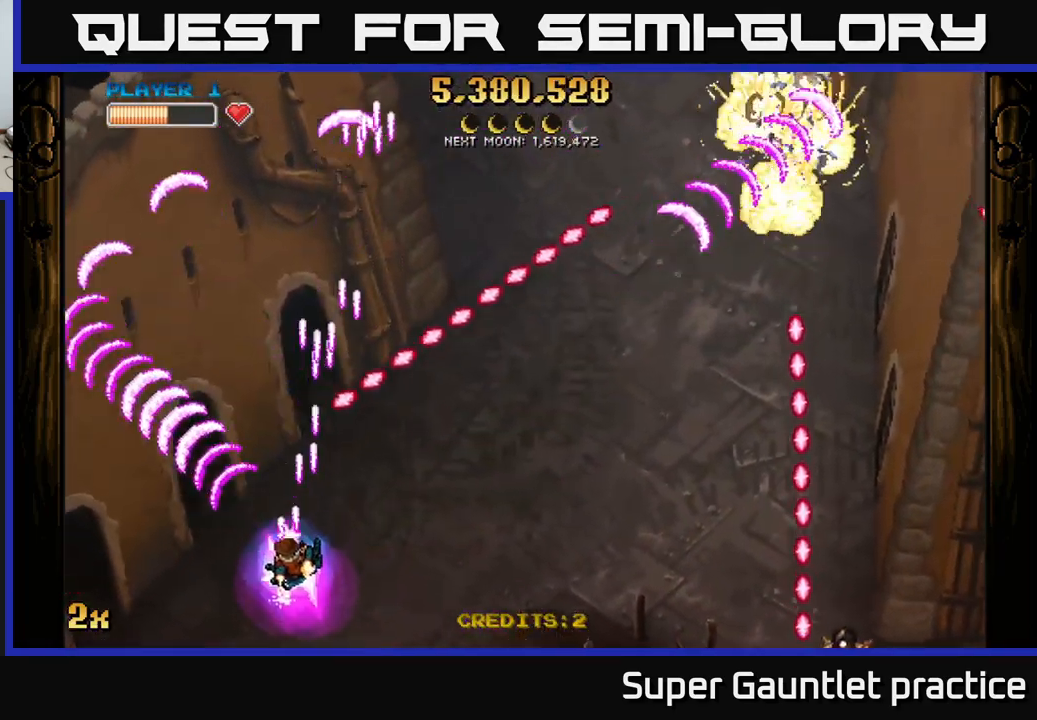
{"buttons": ["A"], "left_stick": "right", "events": [[100, "left_stick", "down-right"], [150, "left_stick", "right"], [333, "X", "down"], [500, "X", "up"]]}
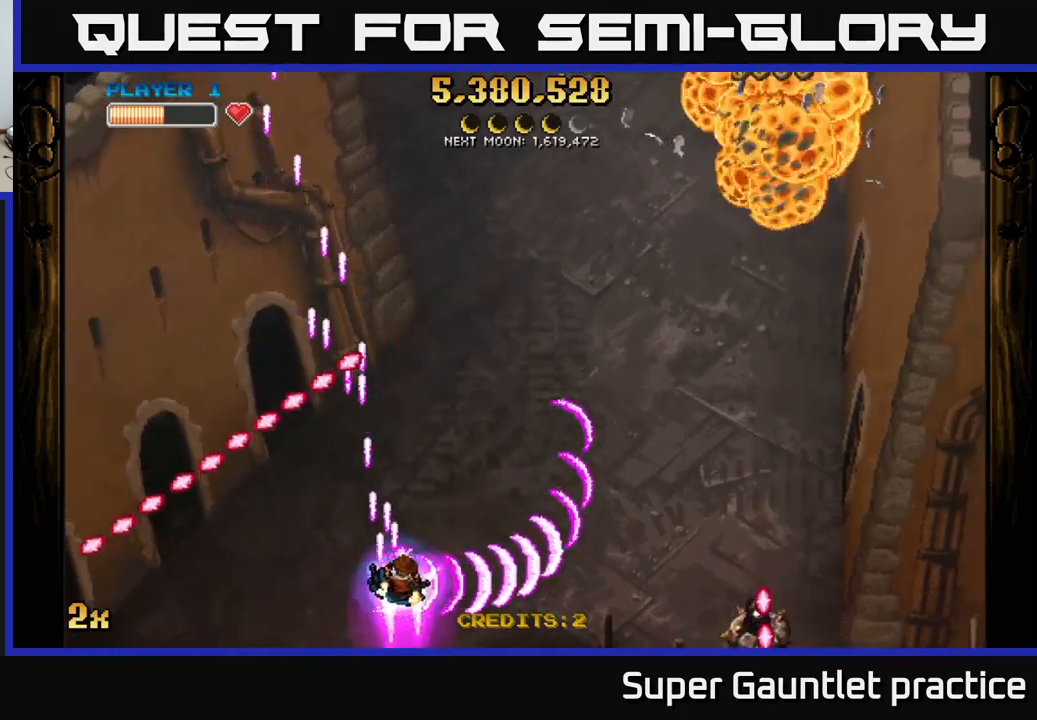
{"buttons": ["A"], "left_stick": "right", "events": []}
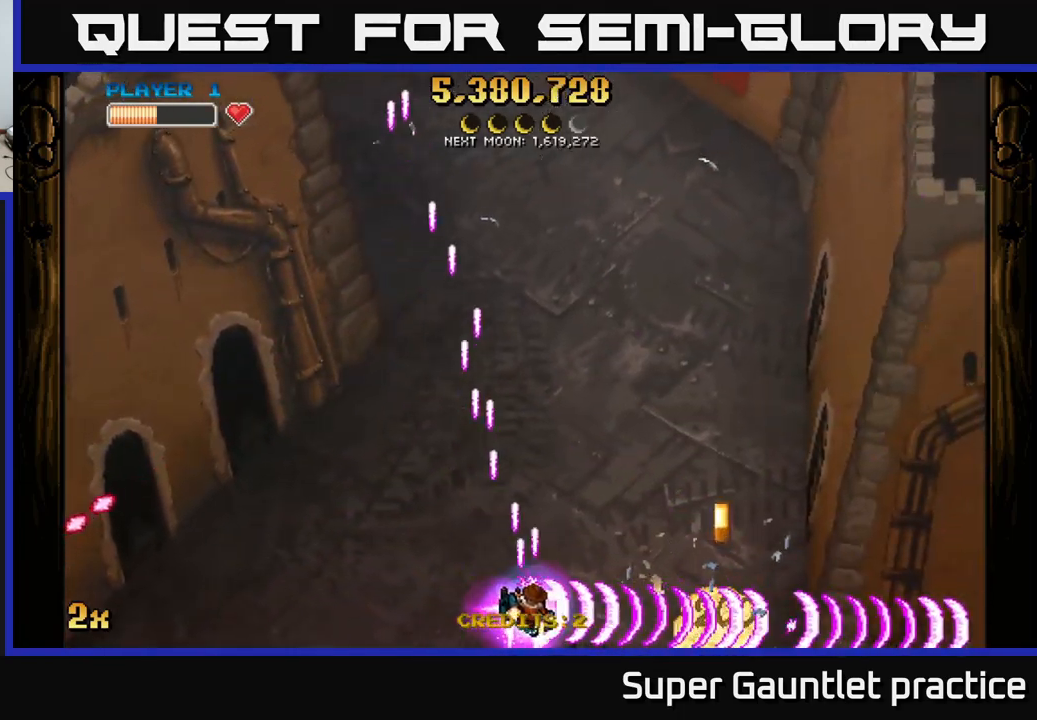
{"buttons": ["A"], "left_stick": "right", "events": []}
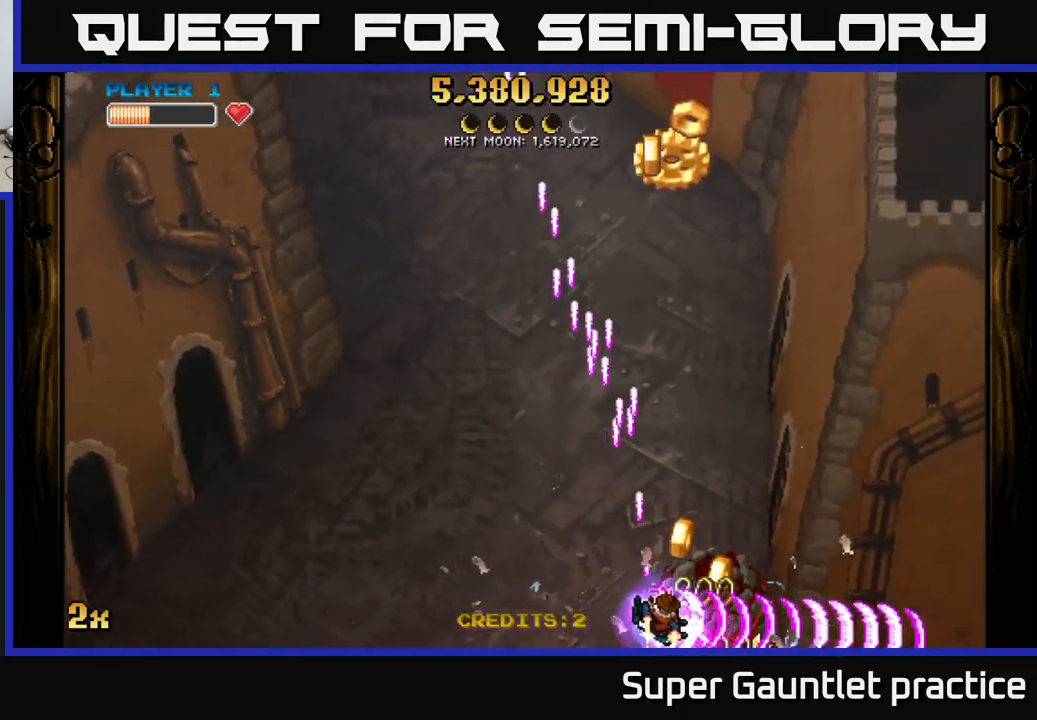
{"buttons": ["A"], "left_stick": "up", "events": [[166, "X", "down"], [166, "left_stick", "up-left"], [333, "X", "up"], [416, "left_stick", "up"]]}
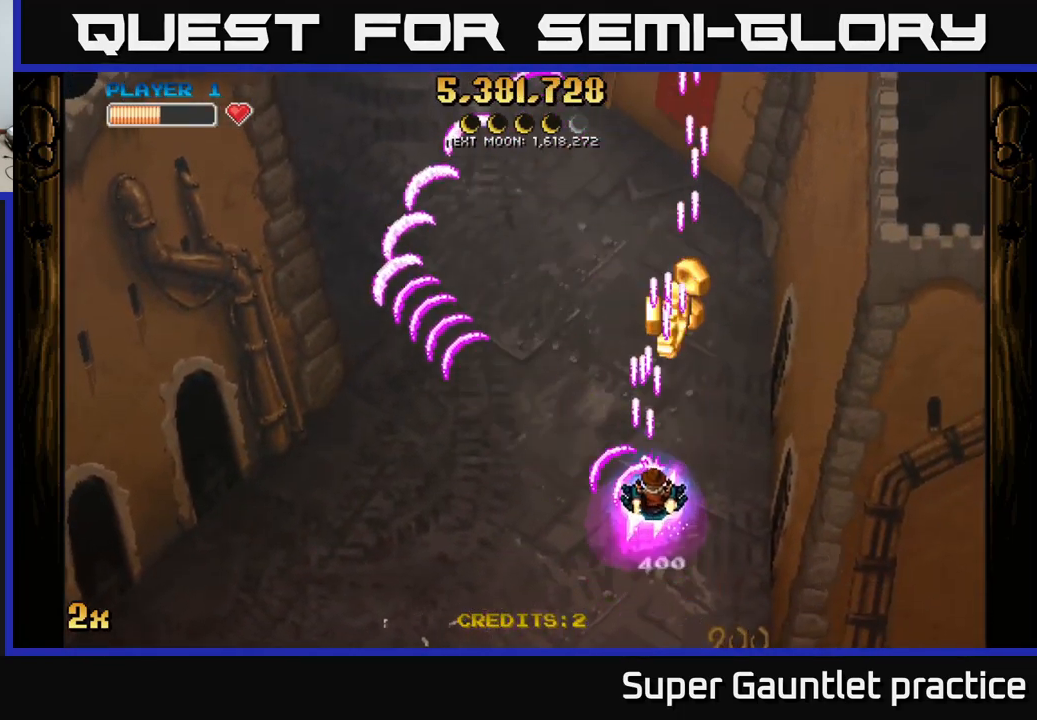
{"buttons": ["A"], "left_stick": "down-left", "events": [[350, "left_stick", "down-left"]]}
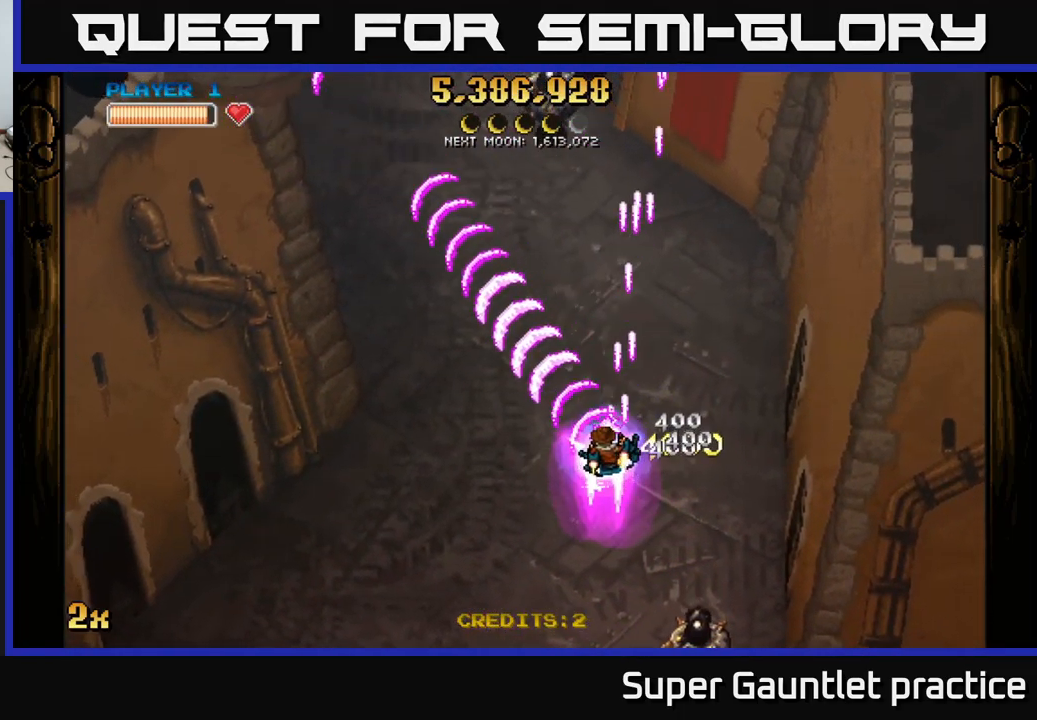
{"buttons": ["A"], "left_stick": "down-right", "events": [[350, "left_stick", "down-right"]]}
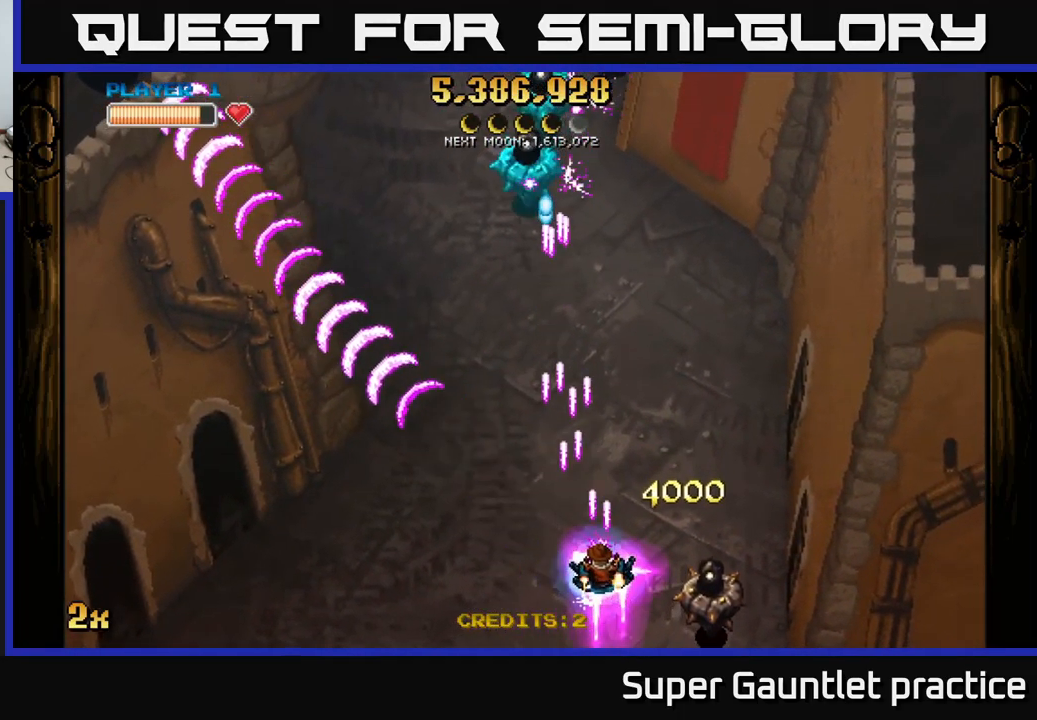
{"buttons": ["A"], "left_stick": "right", "events": [[200, "left_stick", "right"]]}
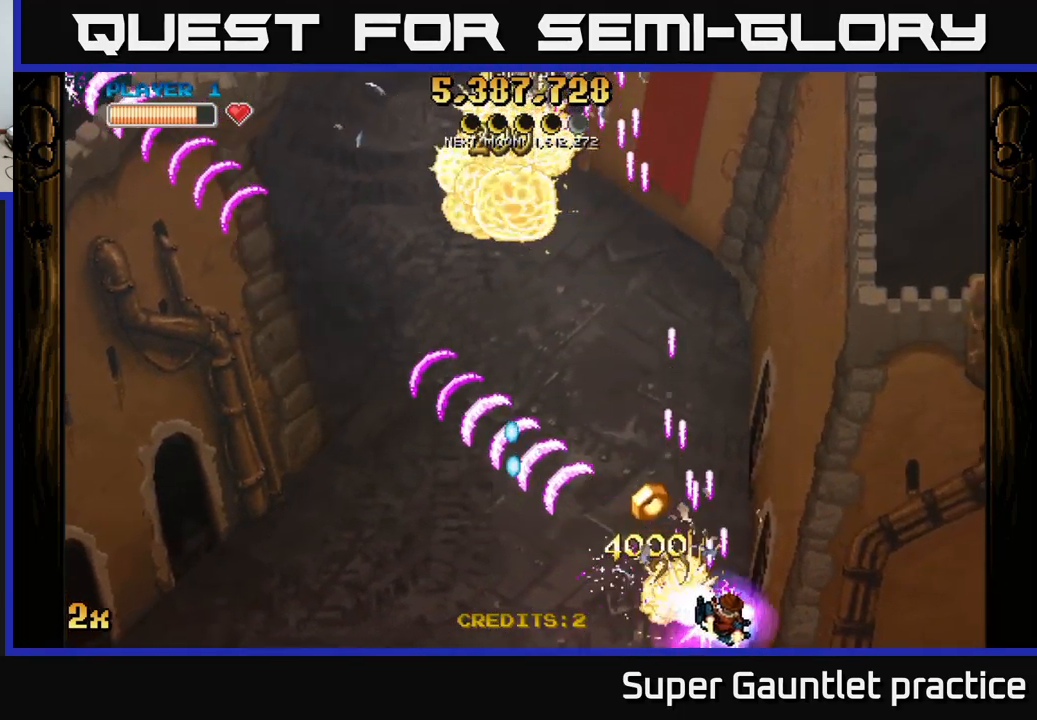
{"buttons": ["A"], "left_stick": "up-left", "events": [[50, "left_stick", "left"], [150, "left_stick", "down"], [266, "left_stick", "up"], [500, "left_stick", "up-left"]]}
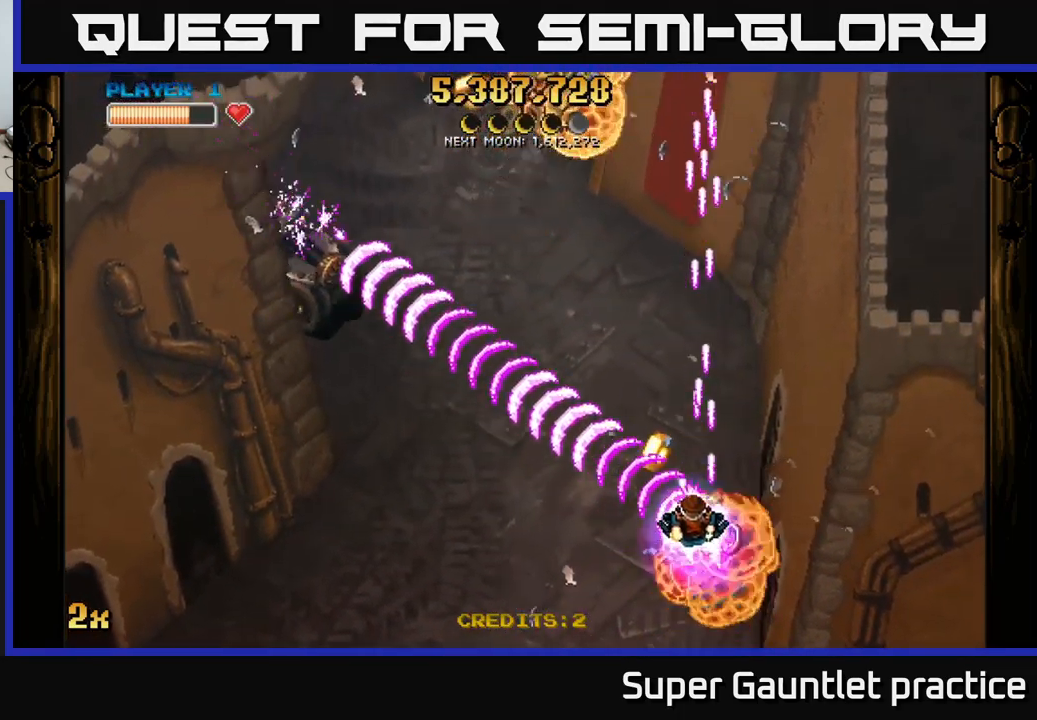
{"buttons": ["A"], "left_stick": "down-left", "events": [[166, "left_stick", "up"], [300, "left_stick", "left"], [350, "left_stick", "down-left"]]}
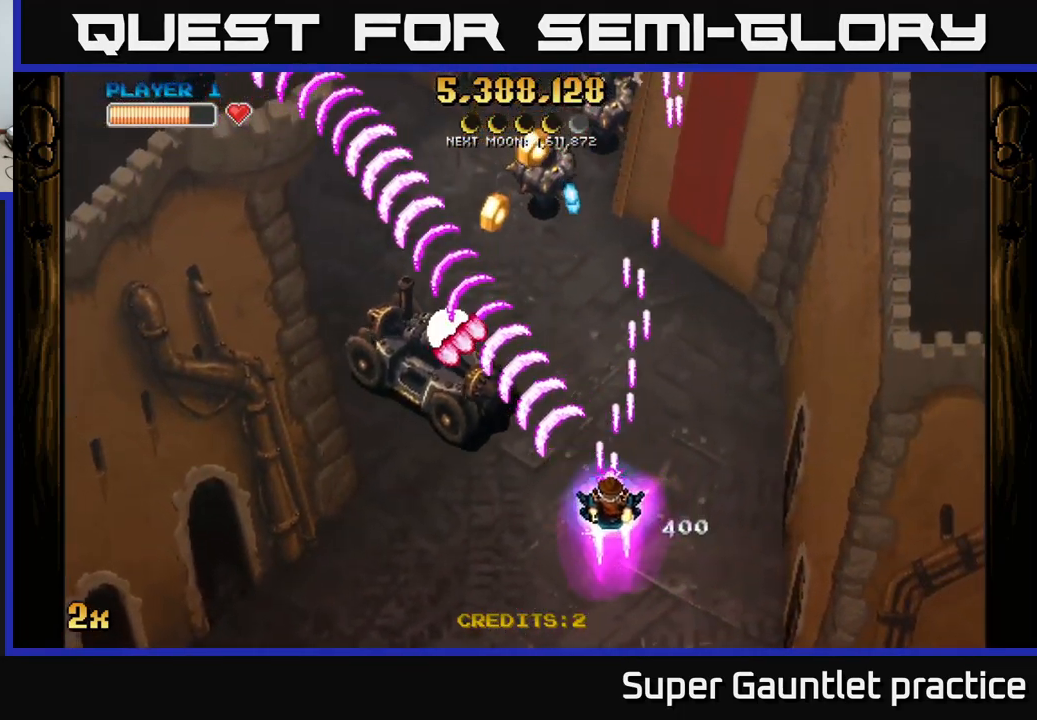
{"buttons": ["A"], "left_stick": "down-left", "events": [[250, "X", "down"], [250, "left_stick", "up"], [350, "X", "up"], [366, "left_stick", "down-left"]]}
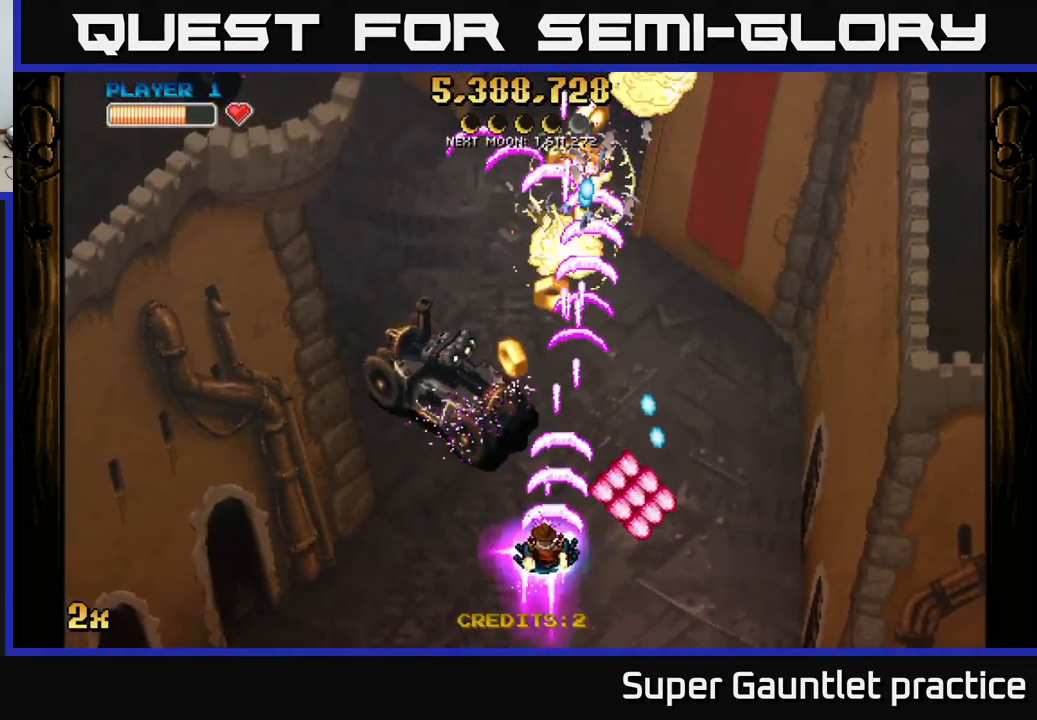
{"buttons": ["A"], "left_stick": "up-left", "events": [[100, "left_stick", "up-left"], [267, "left_stick", "down-left"], [467, "left_stick", "up-left"]]}
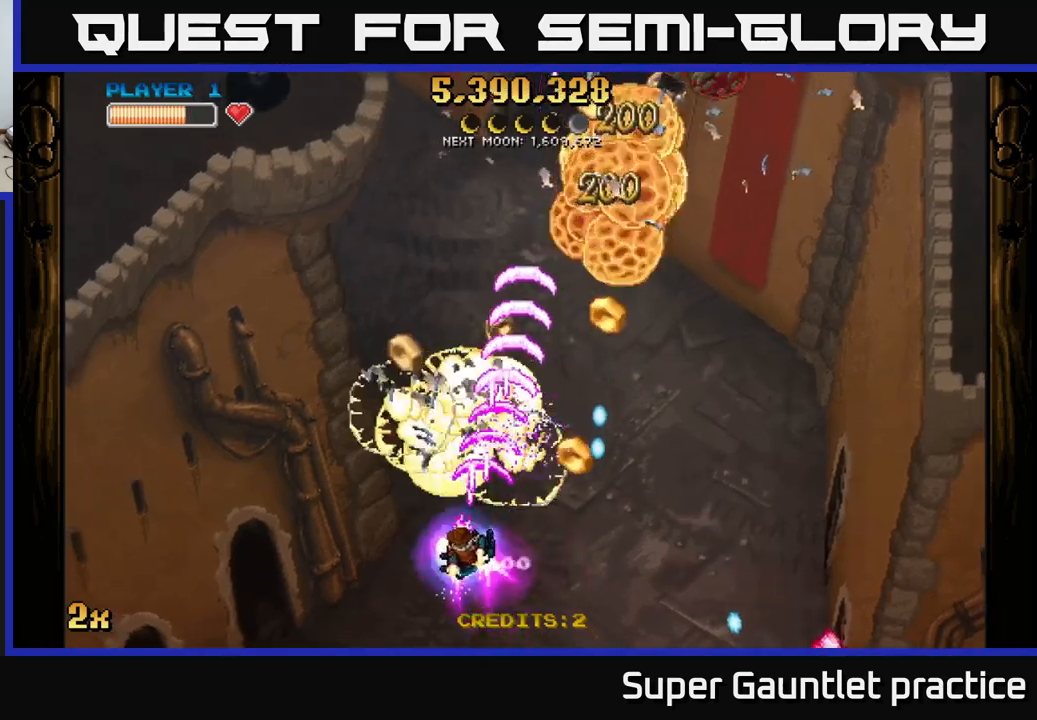
{"buttons": ["A"], "left_stick": "right", "events": [[83, "left_stick", "left"], [267, "left_stick", "right"]]}
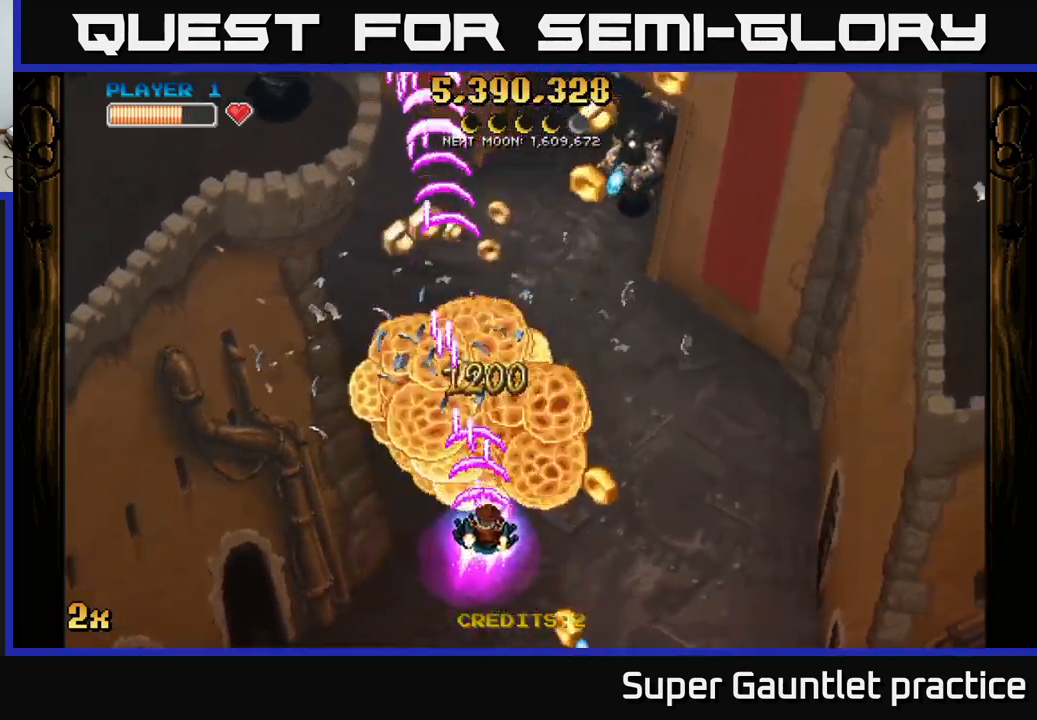
{"buttons": ["A"], "left_stick": "up", "events": [[233, "left_stick", "up-right"], [383, "left_stick", "up"]]}
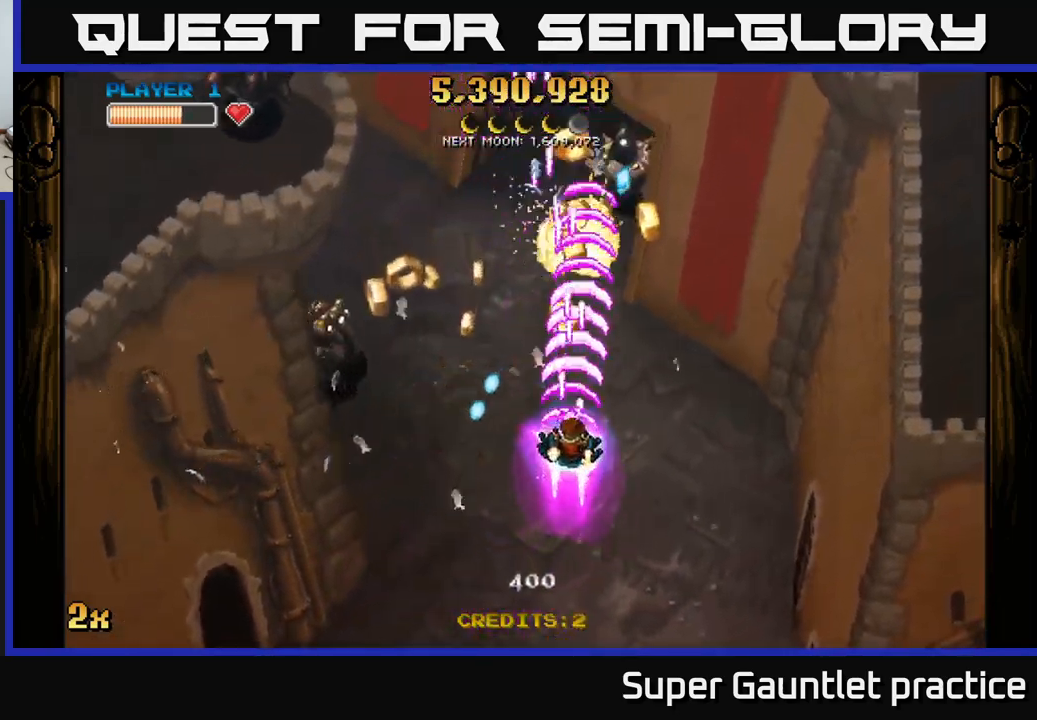
{"buttons": ["A"], "left_stick": "down-left", "events": [[67, "left_stick", "down-right"], [250, "left_stick", "down-left"]]}
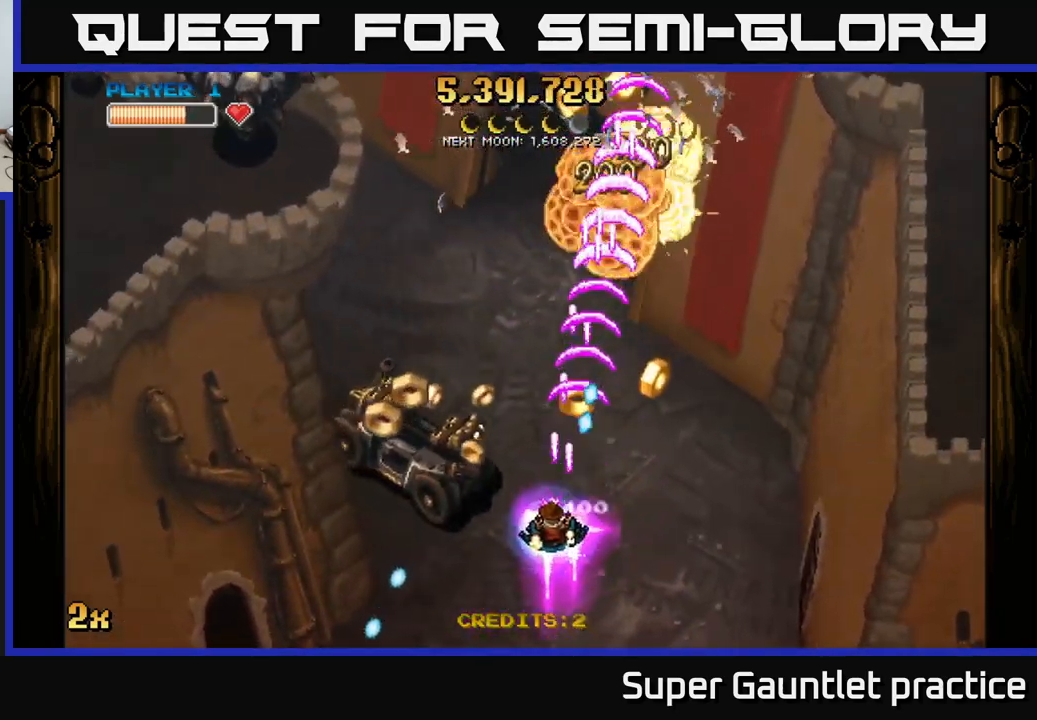
{"buttons": ["A"], "left_stick": "down-left", "events": [[67, "left_stick", "down-right"], [117, "left_stick", "right"], [283, "left_stick", "up-left"], [383, "left_stick", "down-left"]]}
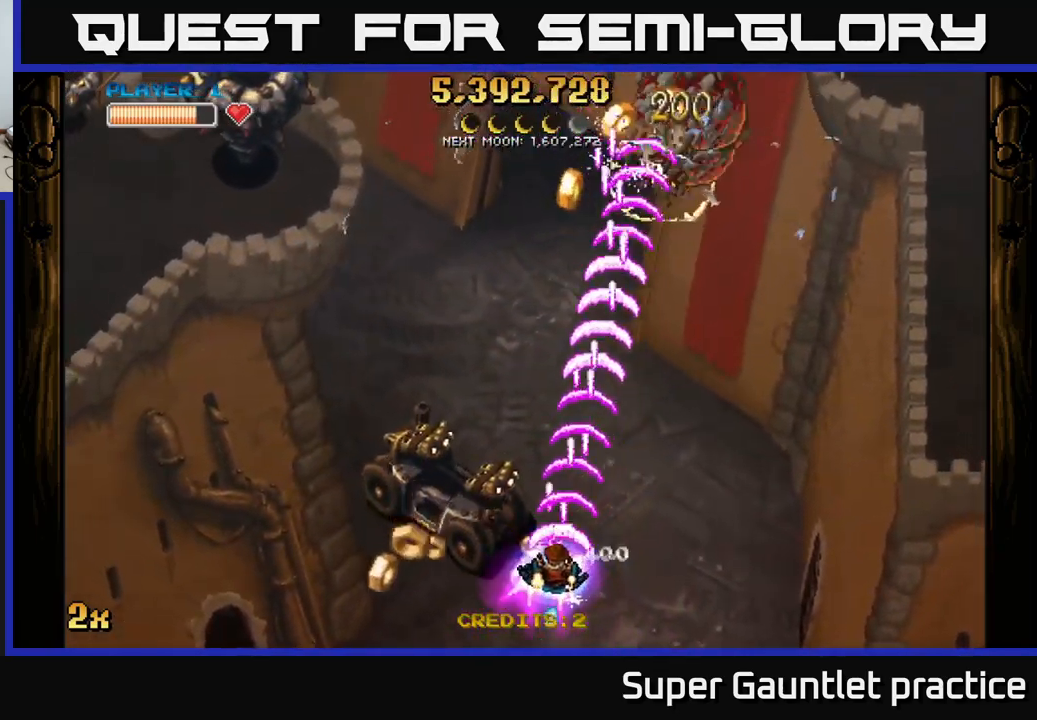
{"buttons": ["A"], "left_stick": "center", "events": [[417, "left_stick", "center"]]}
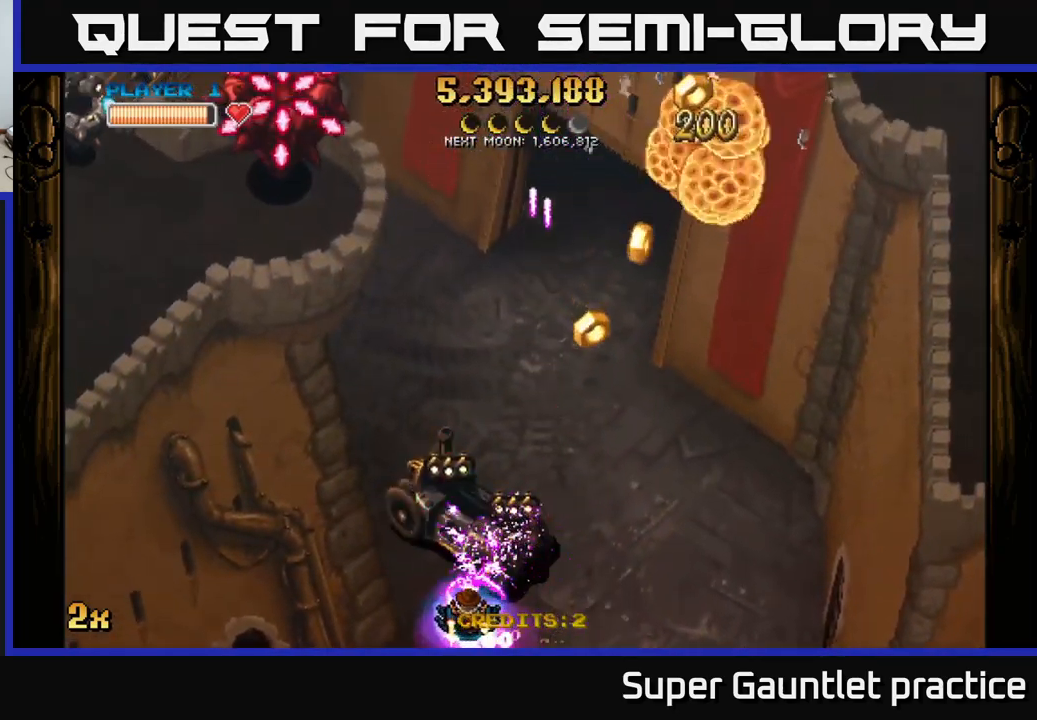
{"buttons": ["A"], "left_stick": "left", "events": [[17, "left_stick", "left"]]}
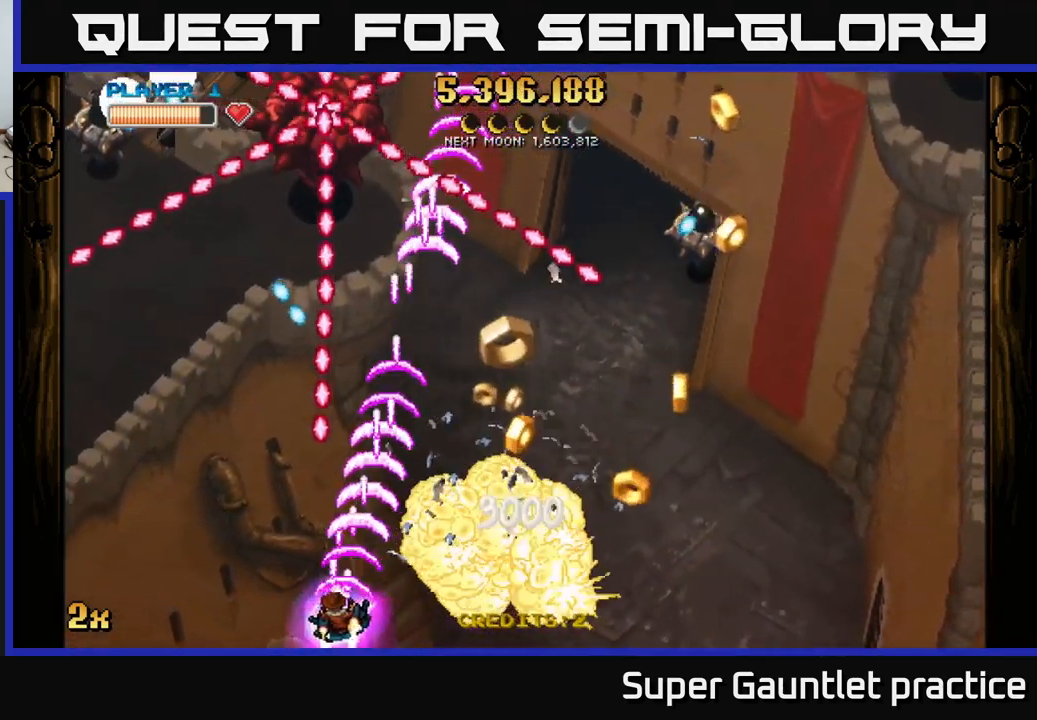
{"buttons": ["A"], "left_stick": "left", "events": [[200, "left_stick", "up-left"], [250, "X", "down"], [350, "X", "up"], [483, "left_stick", "left"]]}
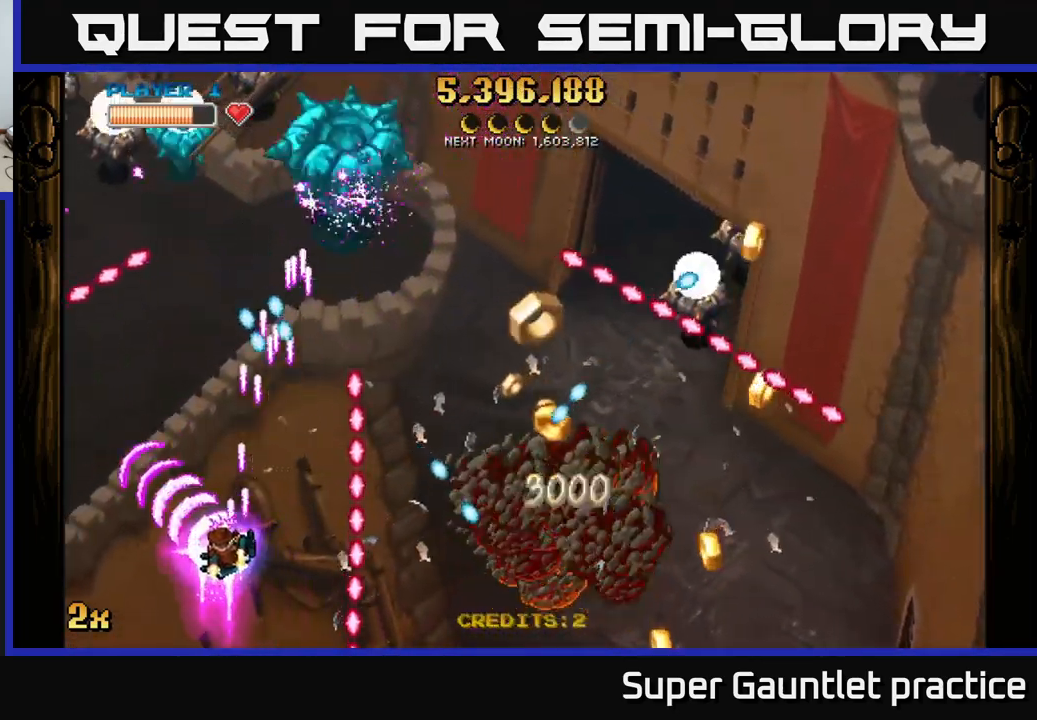
{"buttons": ["A"], "left_stick": "down", "events": [[217, "left_stick", "up"], [233, "X", "down"], [417, "X", "up"], [500, "left_stick", "down"]]}